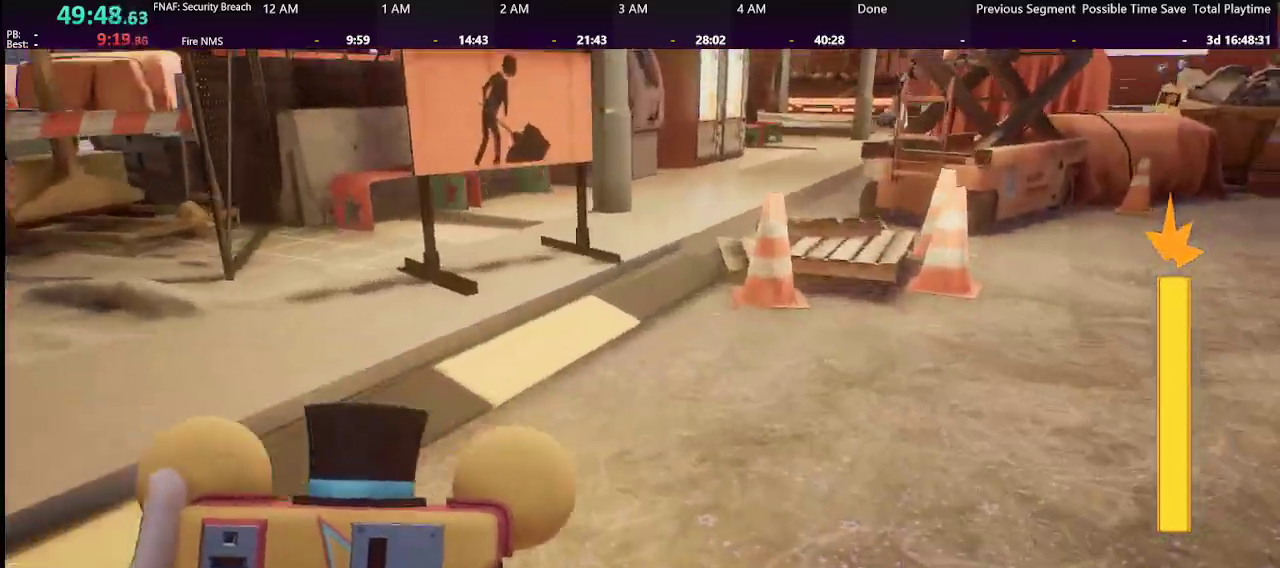
Gameplay with keyboard and mouse; each line is a JSON object with the keys and mouse buttons held at the frame after it. "events" lists presses ("down") and releases ("up") of "1", "2", "3", "4", "5", "a", "alt", "b", "c", "ctrl", "d", "e", "f", "g", "q", "r", "s", "shift", "space", "t", "tab", "tilde", "v", "w", "x", "z", "mouse_left", "mouse_wheel", "mouse_right", "mouse_mb4" and "mouse_mb5" between this image and that frame as [ms after this image, input, new state], when the widget could be followed in between. "mouse_left", "mouse_wheel", "mouse_right", "mouse_mb4", "mouse_mb5" = the "left", "wheel", "right", "mb4", "mb5" buttons of the "mouse" list. No other keys are recorded. "wheel" means that the mouse wheel is clicked or scrolled. Mouse movement is not recorded.
{"keys": ["w"], "mouse": [], "events": [[133, "space", "down"], [166, "shift", "up"], [200, "space", "up"]]}
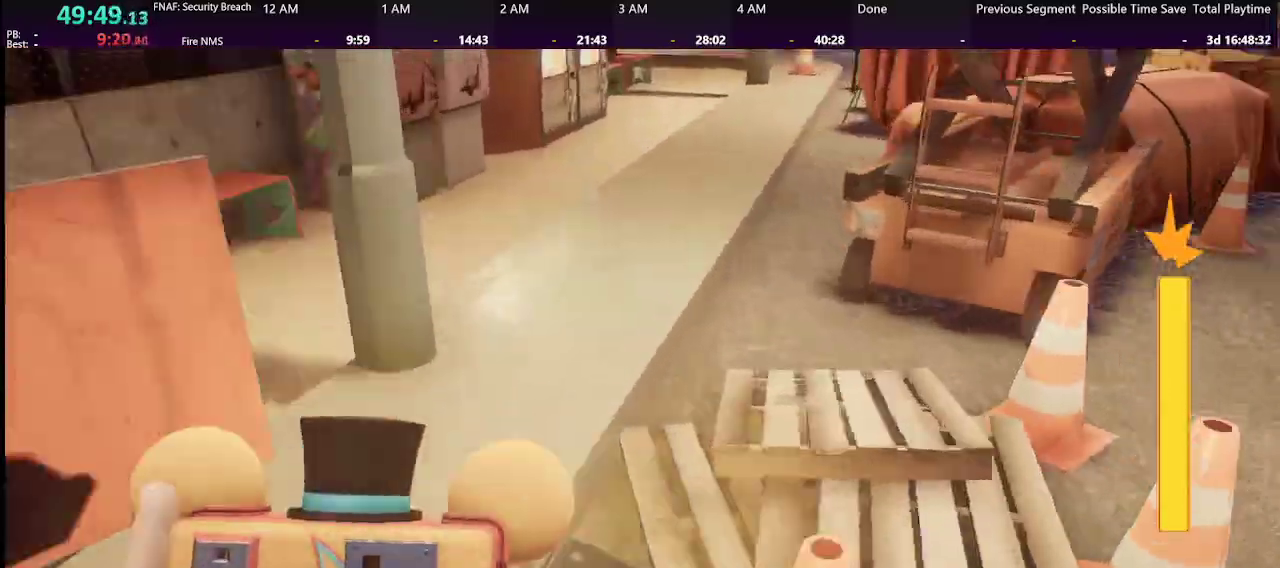
{"keys": ["w"], "mouse": [], "events": [[66, "shift", "down"], [233, "space", "down"], [266, "shift", "up"], [333, "space", "up"]]}
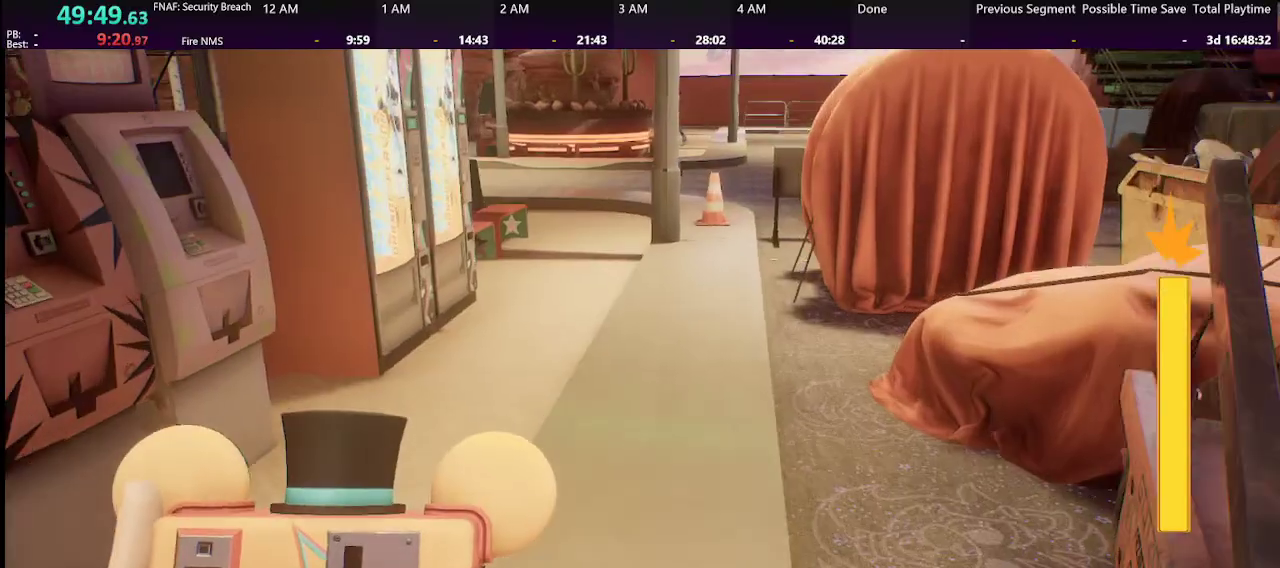
{"keys": ["w"], "mouse": [], "events": [[166, "shift", "down"], [300, "space", "down"], [366, "shift", "up"], [366, "space", "up"]]}
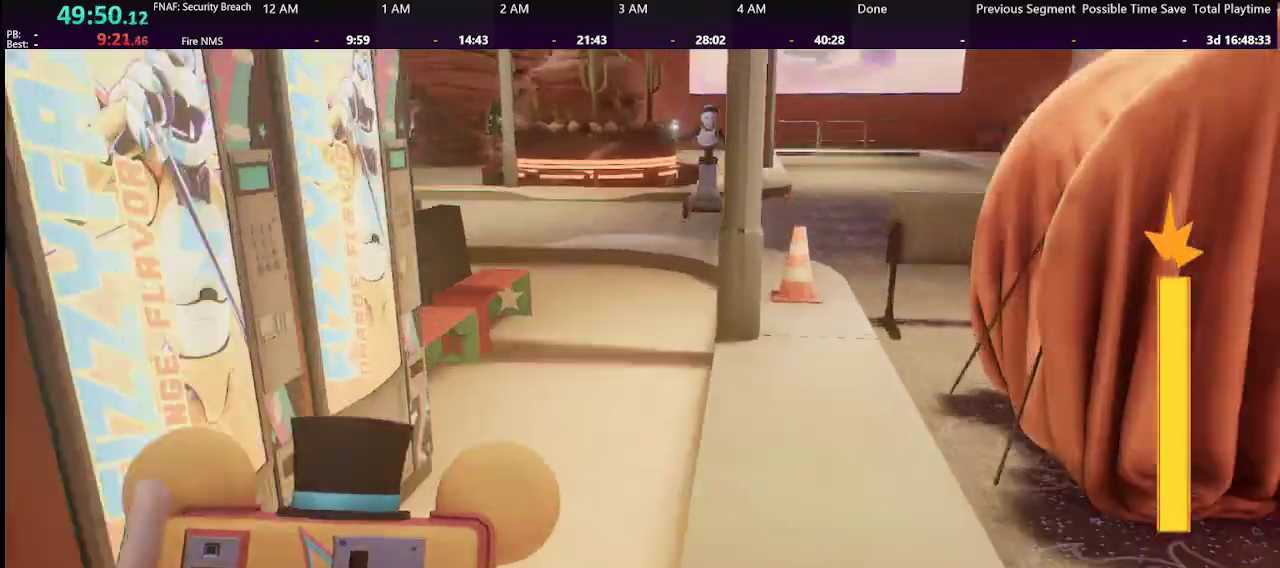
{"keys": ["w"], "mouse": [], "events": [[300, "shift", "down"], [400, "space", "down"], [433, "shift", "up"], [500, "space", "up"]]}
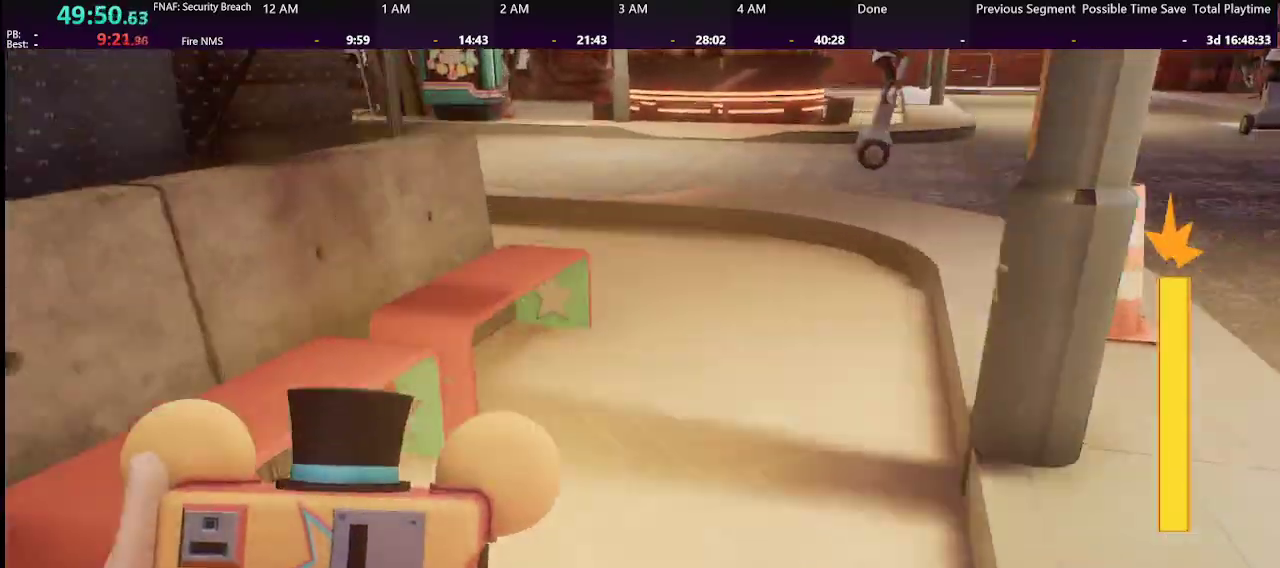
{"keys": ["shift", "w"], "mouse": [], "events": [[400, "shift", "down"]]}
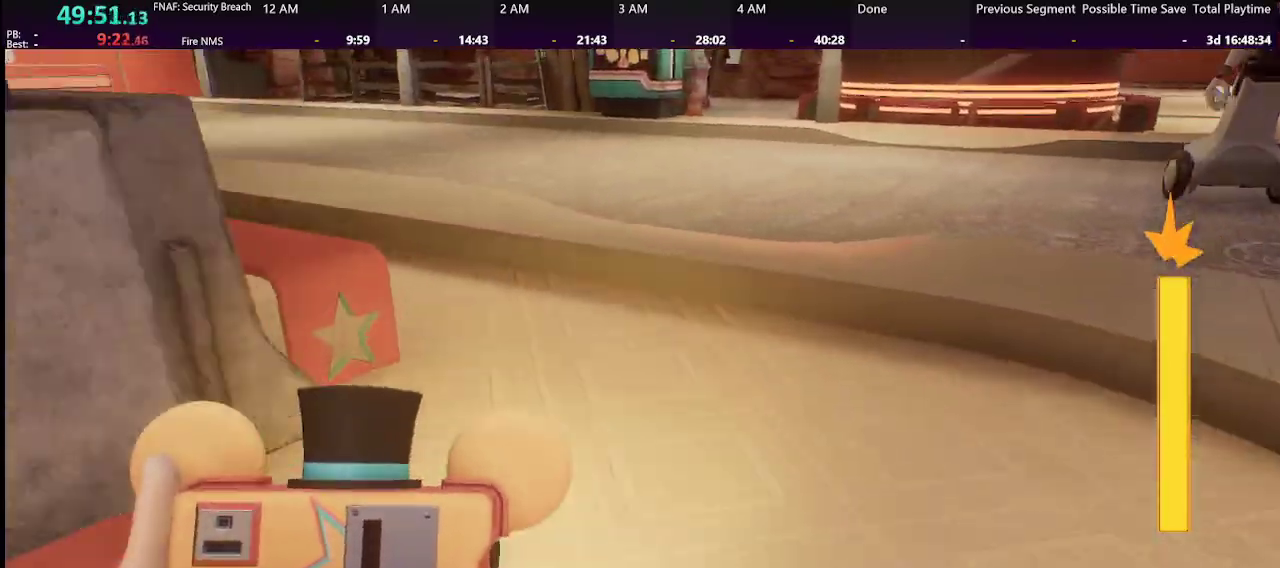
{"keys": ["shift", "w"], "mouse": [], "events": [[33, "space", "down"], [66, "shift", "up"], [100, "space", "up"], [466, "shift", "down"]]}
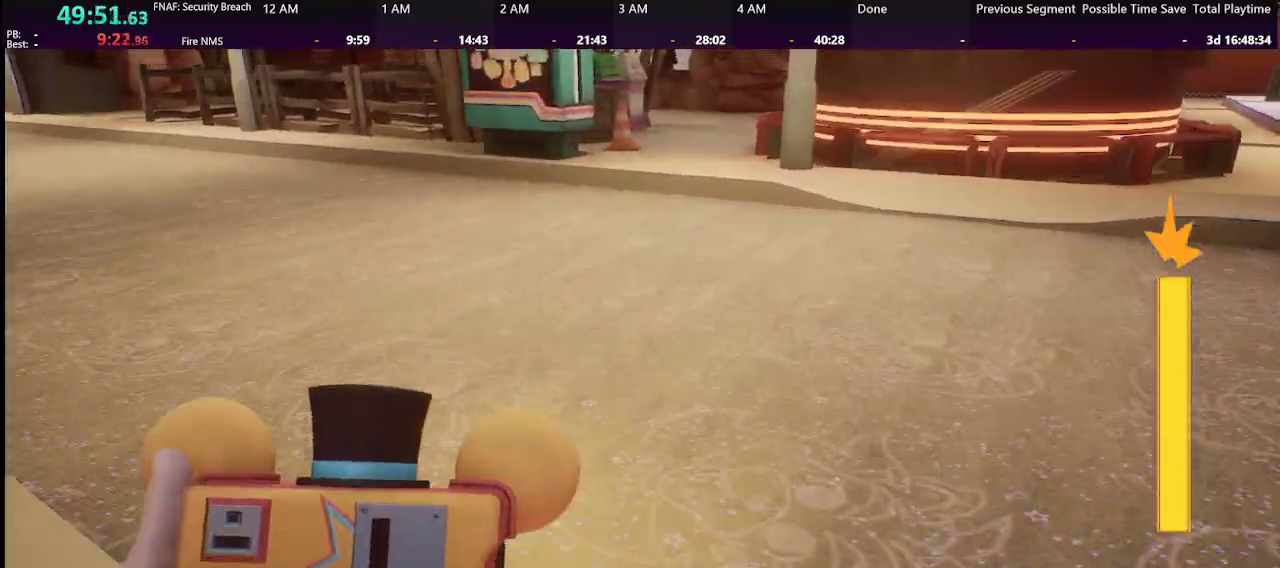
{"keys": ["w"], "mouse": [], "events": [[66, "space", "down"], [133, "shift", "up"], [166, "space", "up"]]}
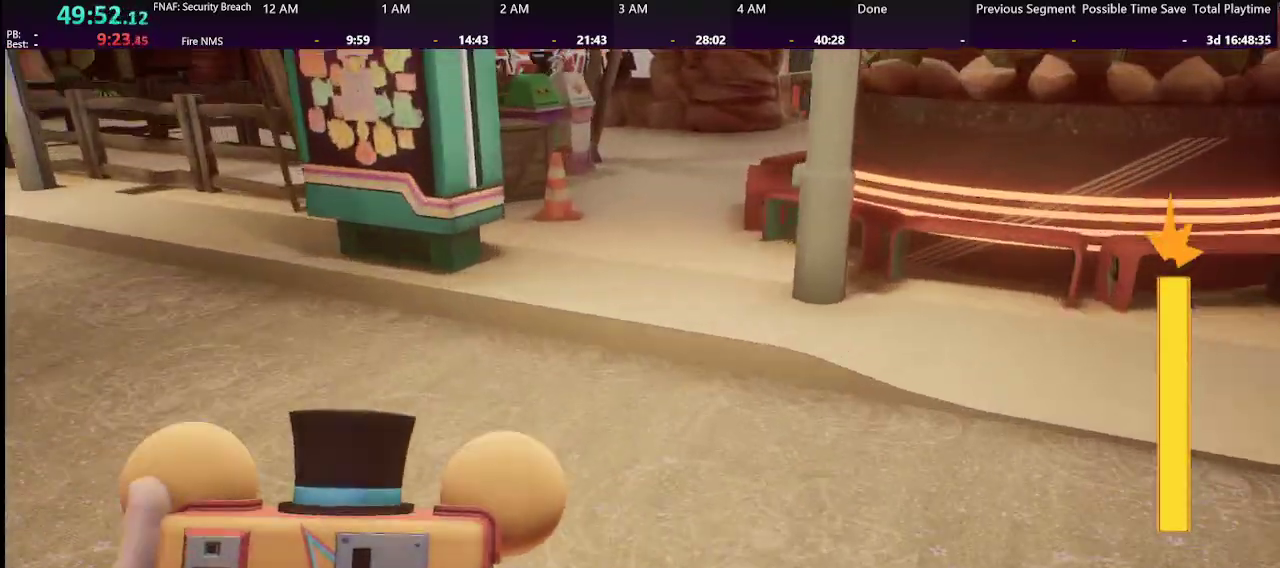
{"keys": ["w"], "mouse": []}
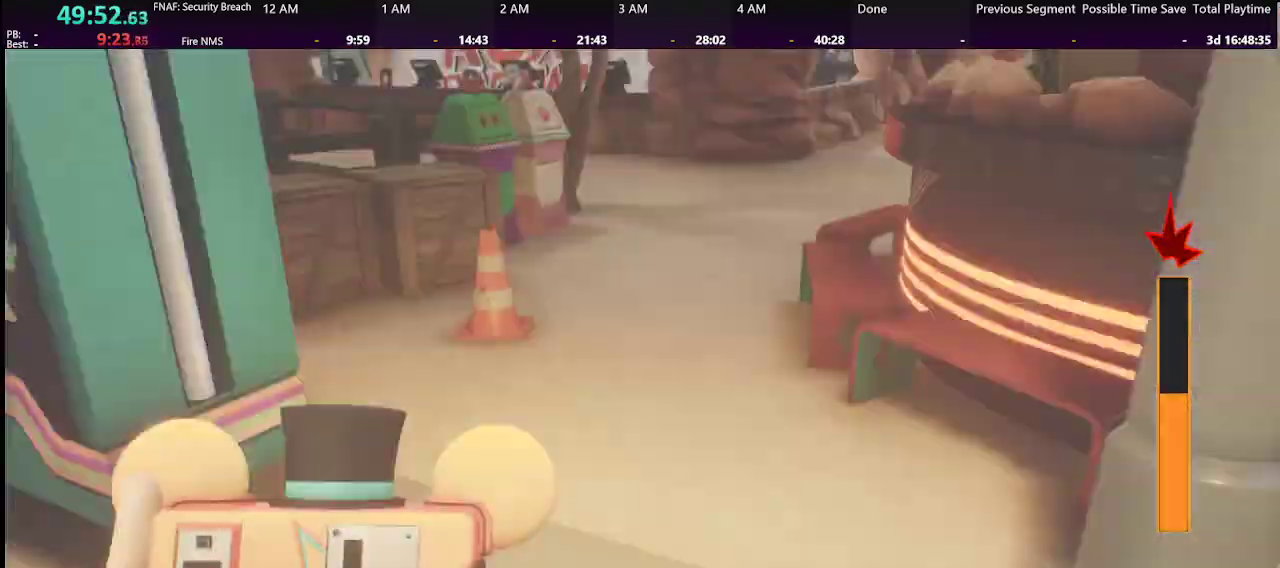
{"keys": ["w"], "mouse": [], "events": [[100, "shift", "down"], [233, "space", "down"], [300, "shift", "up"], [333, "space", "up"]]}
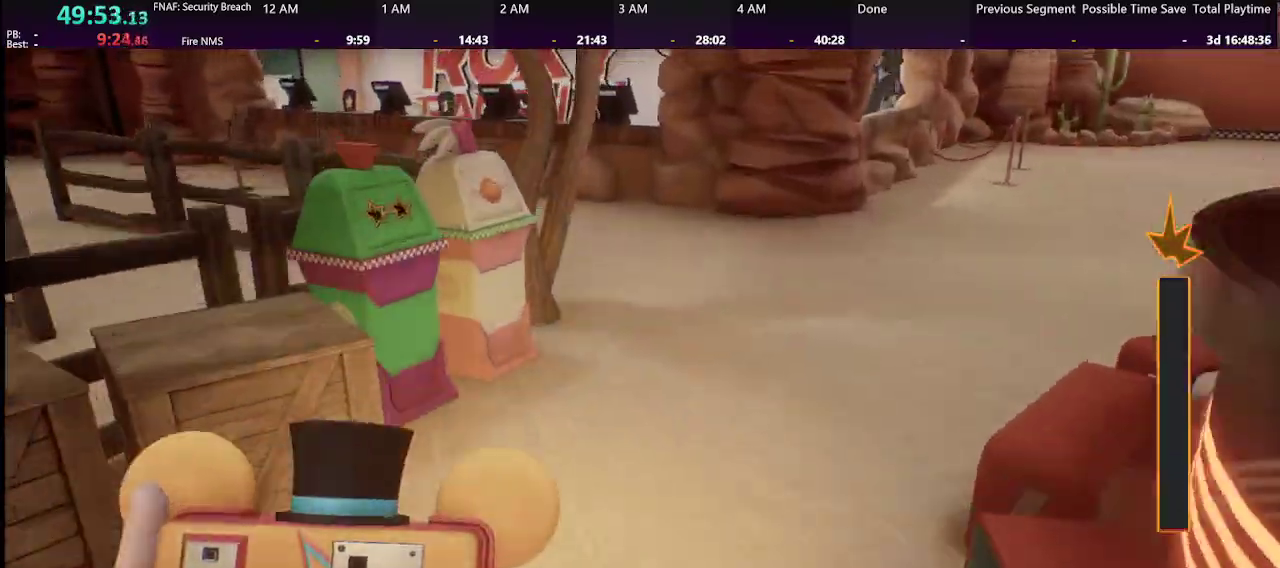
{"keys": ["shift", "w"], "mouse": [], "events": [[266, "shift", "down"]]}
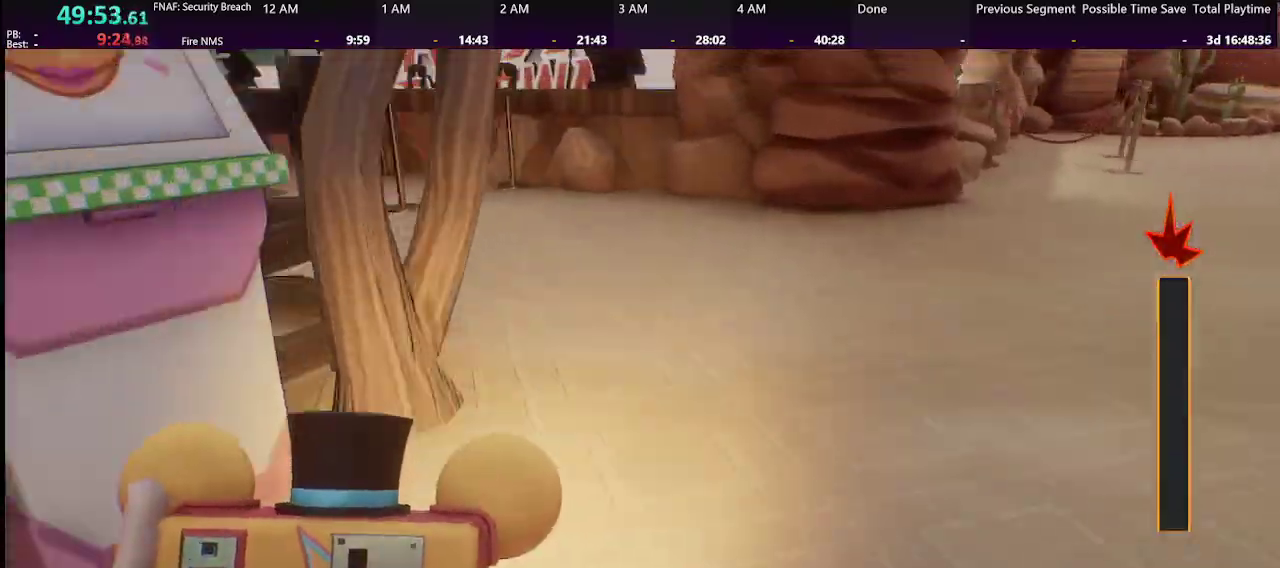
{"keys": ["shift", "w"], "mouse": [], "events": [[133, "d", "down"], [200, "d", "up"]]}
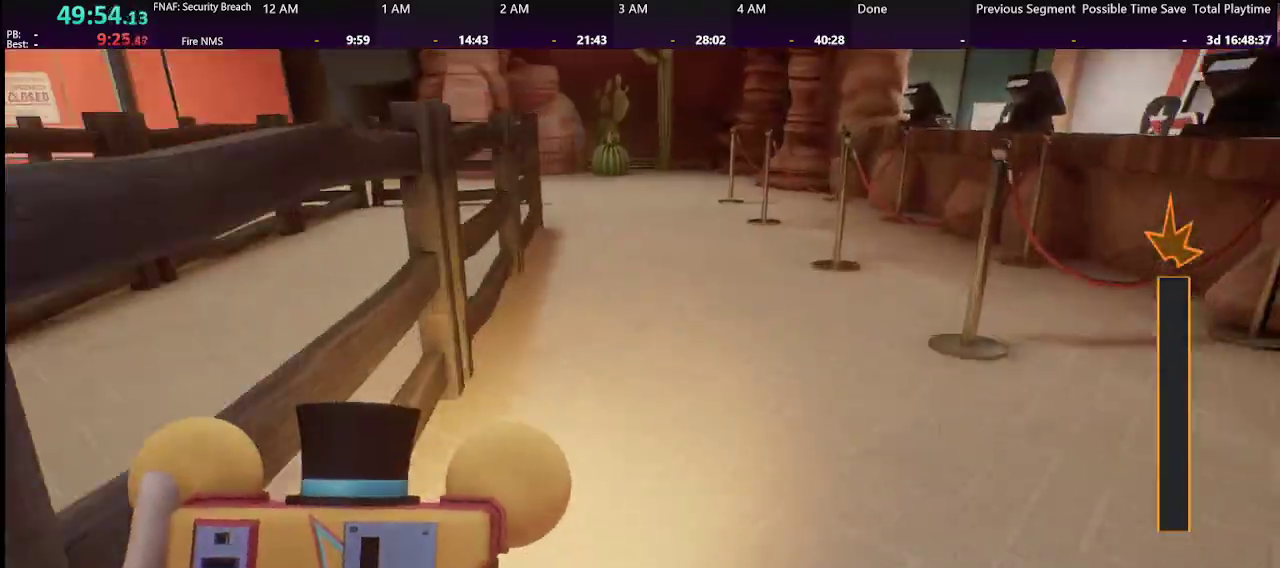
{"keys": ["shift", "w"], "mouse": [], "events": [[66, "space", "down"], [166, "shift", "up"], [166, "space", "up"], [466, "shift", "down"]]}
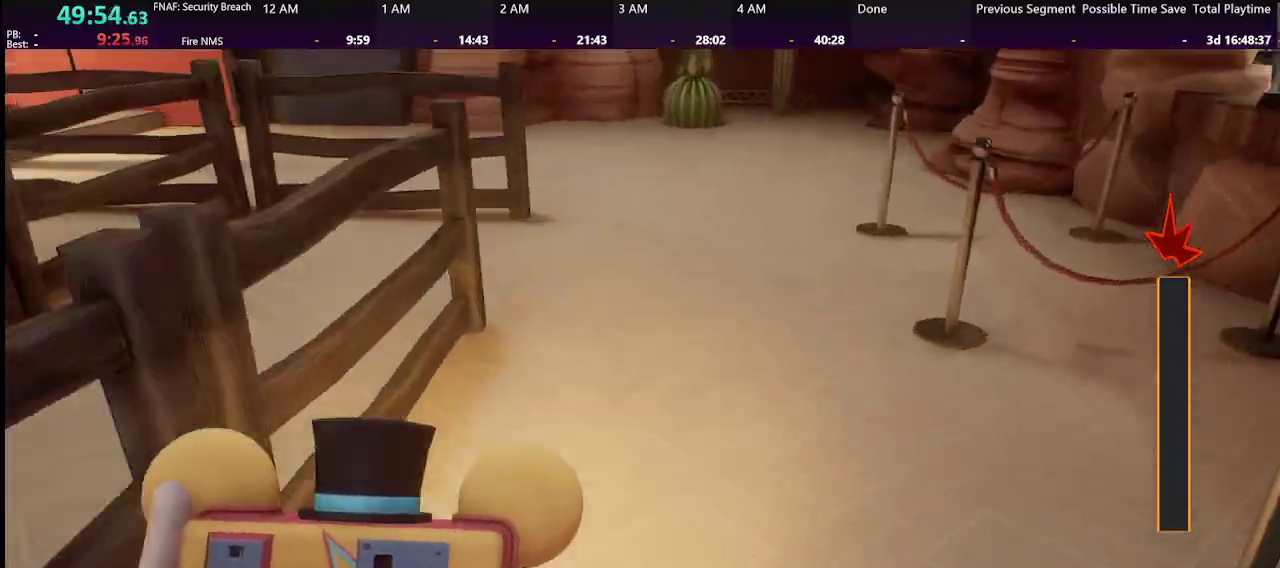
{"keys": ["w"], "mouse": [], "events": [[100, "space", "down"], [166, "shift", "up"], [233, "space", "up"]]}
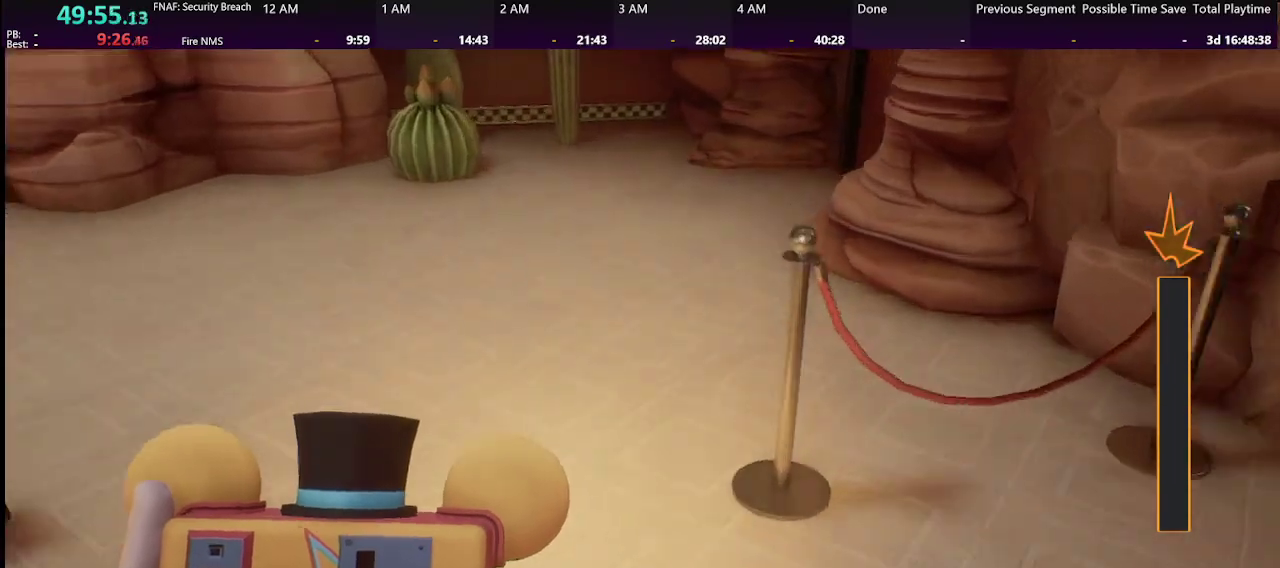
{"keys": ["shift", "w"], "mouse": [], "events": [[100, "shift", "down"]]}
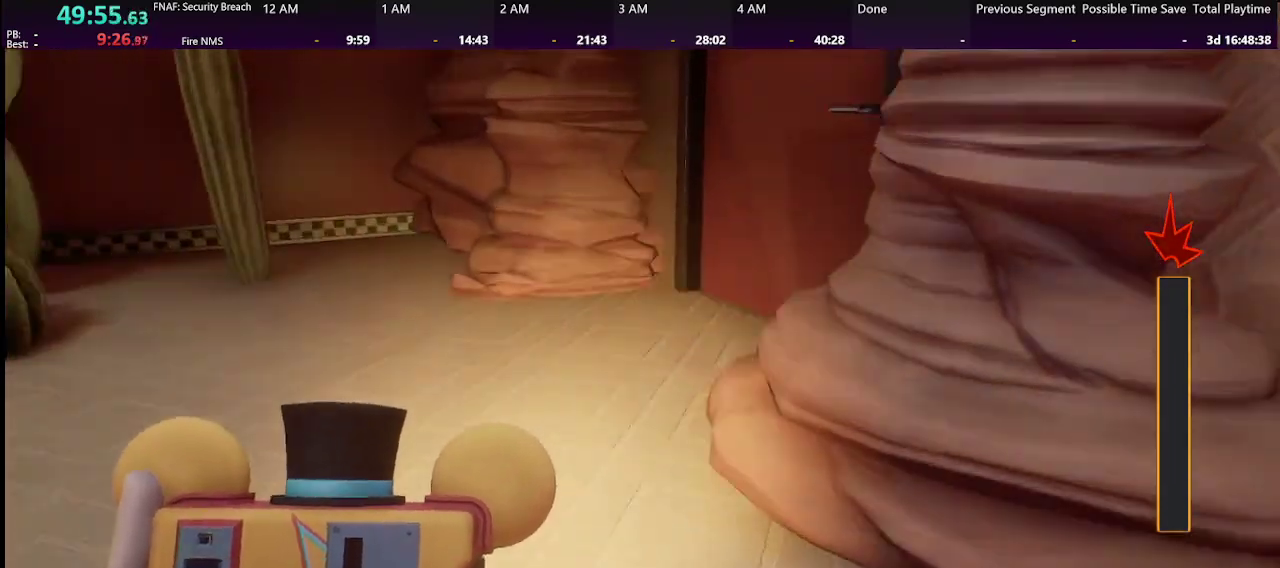
{"keys": ["shift", "w"], "mouse": [], "events": []}
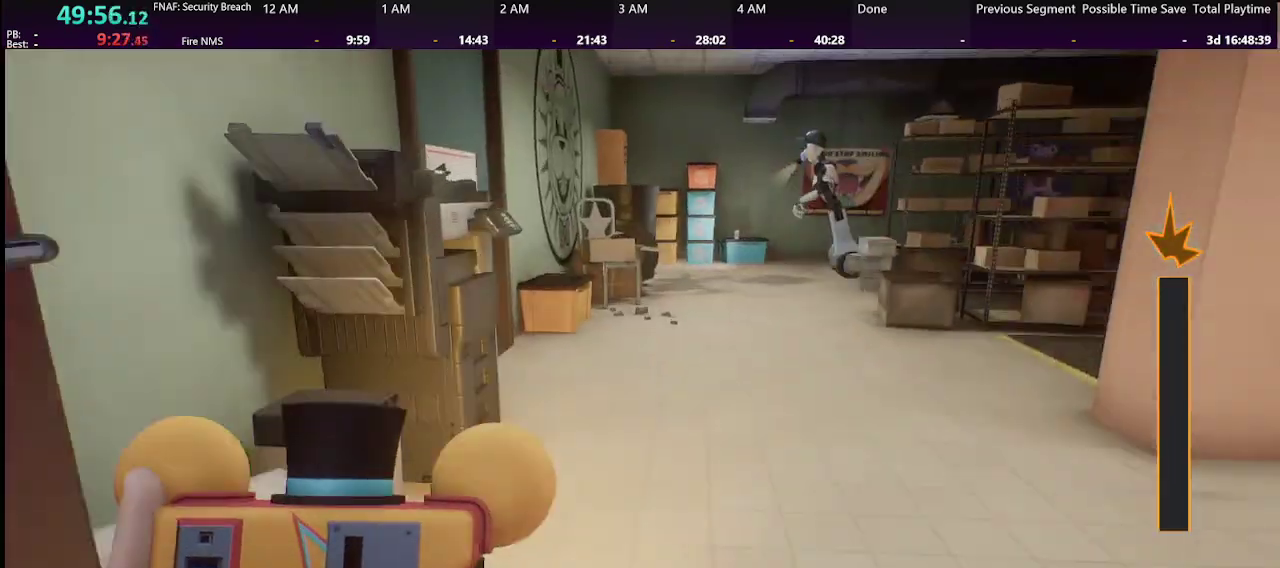
{"keys": ["shift", "w"], "mouse": [], "events": []}
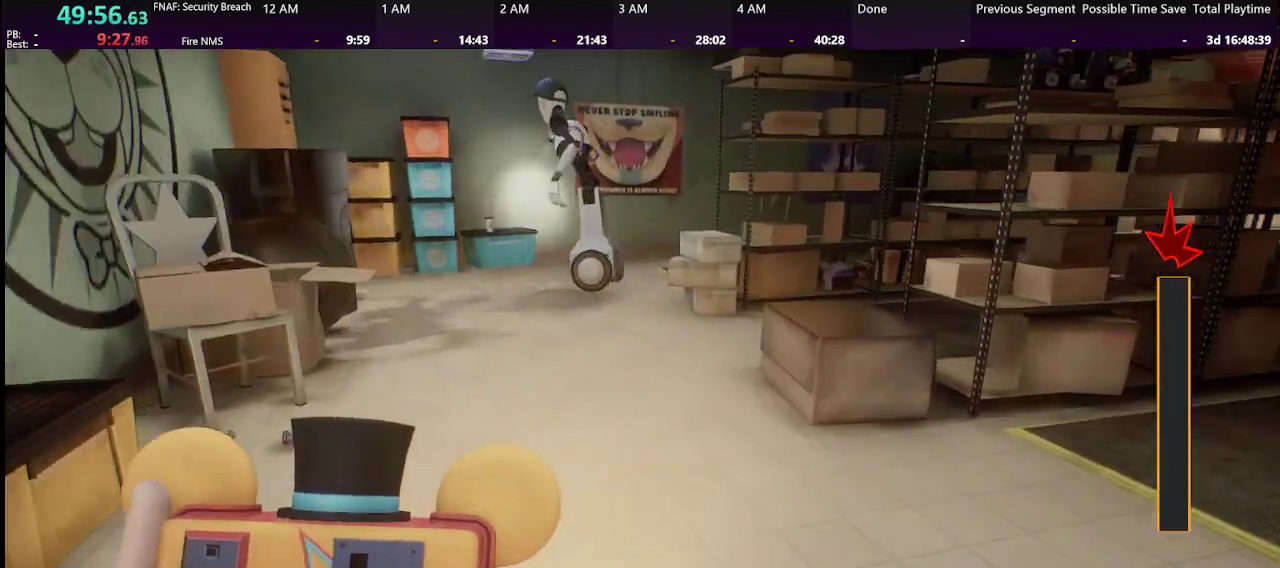
{"keys": ["shift", "w"], "mouse": [], "events": []}
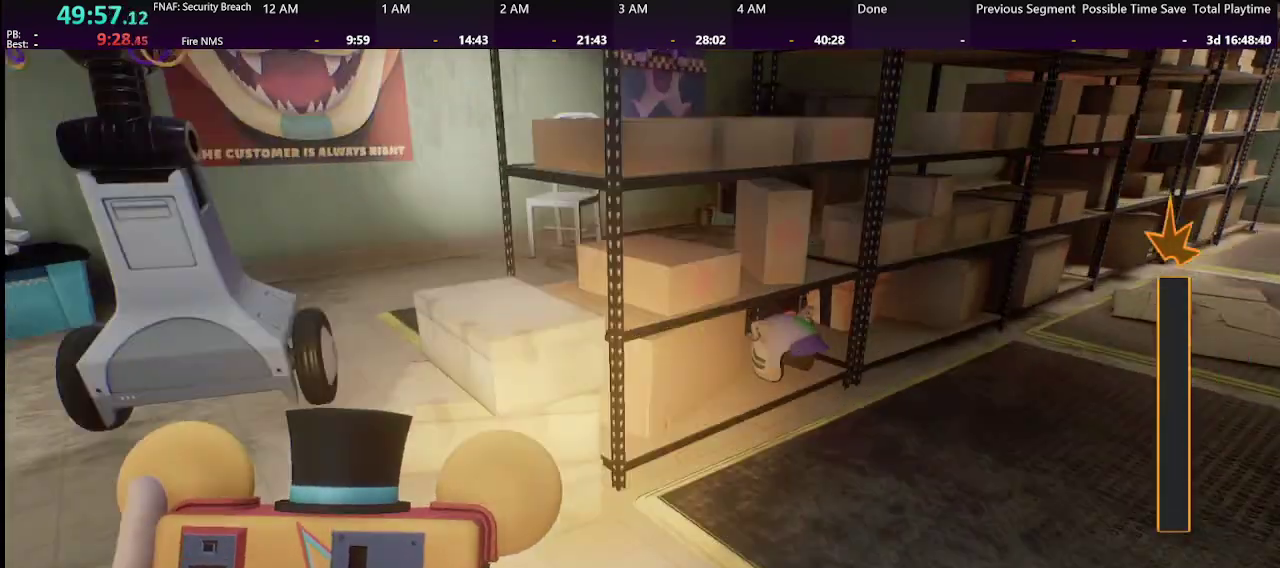
{"keys": [], "mouse": [], "events": [[100, "d", "down"], [400, "shift", "up"], [400, "w", "up"], [466, "d", "up"]]}
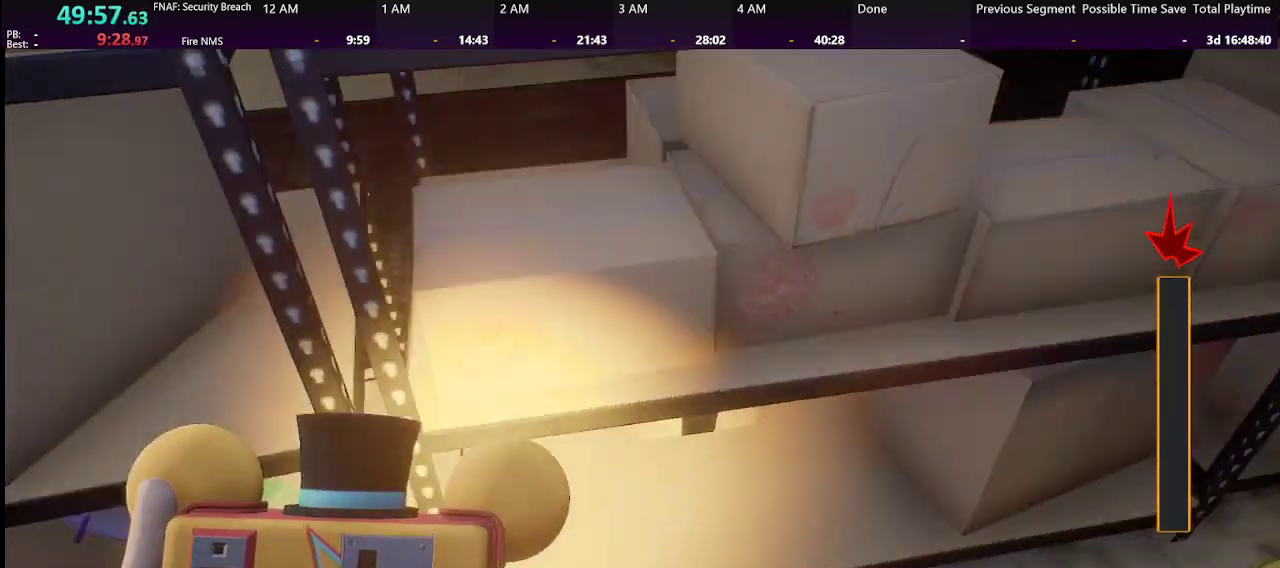
{"keys": ["s"], "mouse": [], "events": [[66, "e", "down"], [200, "a", "down"], [333, "e", "up"], [333, "s", "down"], [400, "a", "up"]]}
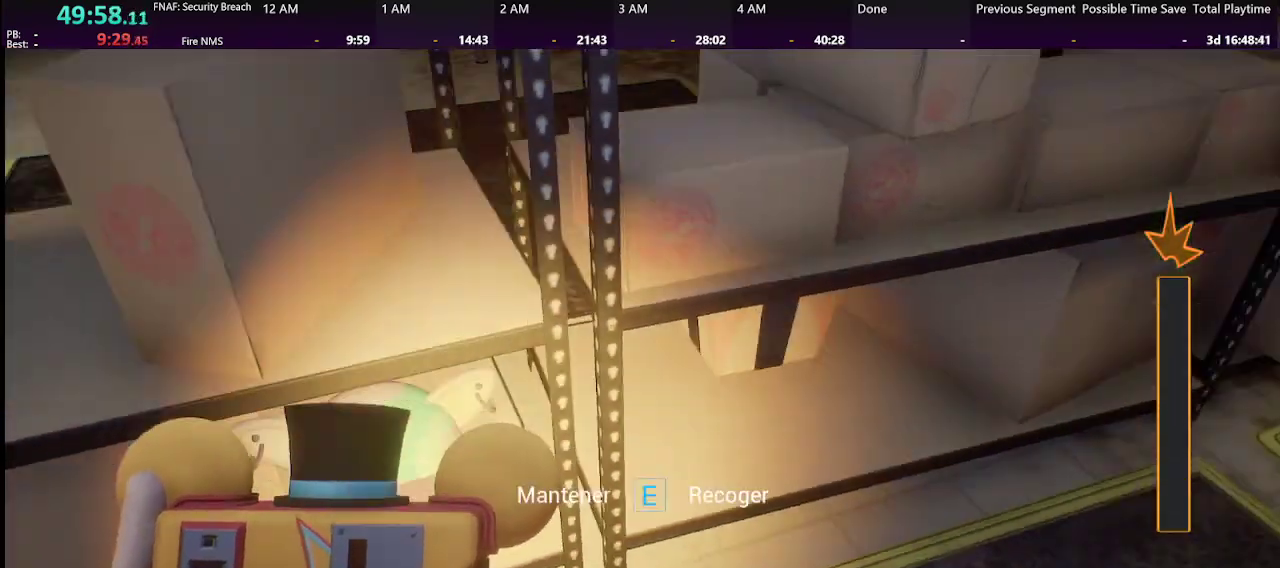
{"keys": ["e"], "mouse": [], "events": [[100, "s", "up"], [133, "e", "down"]]}
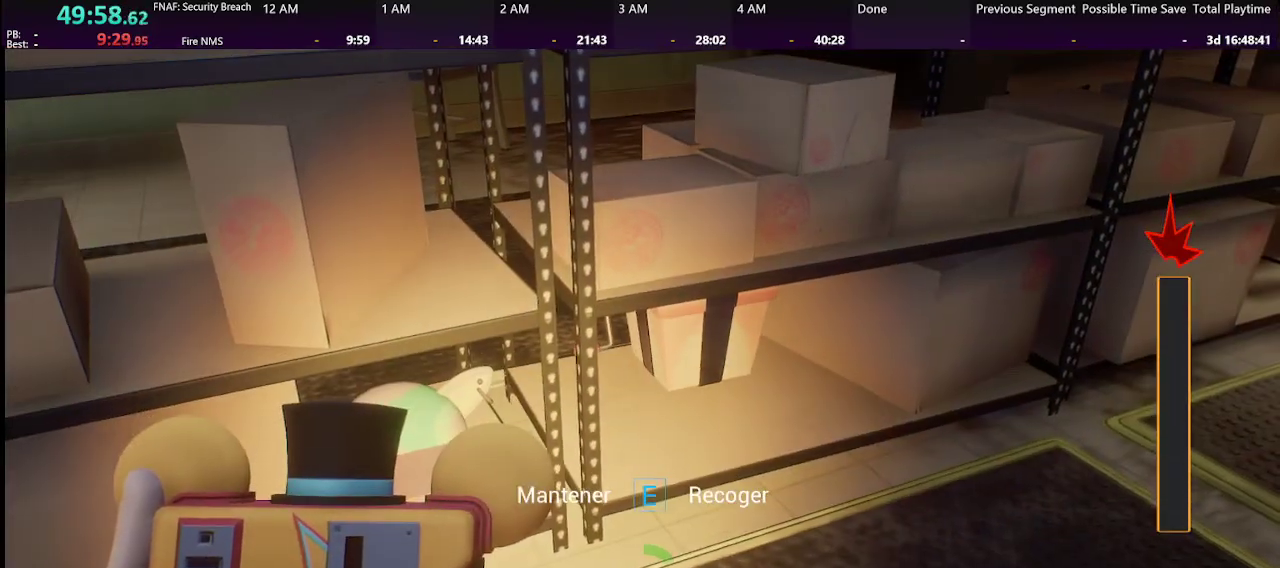
{"keys": ["e"], "mouse": [], "events": []}
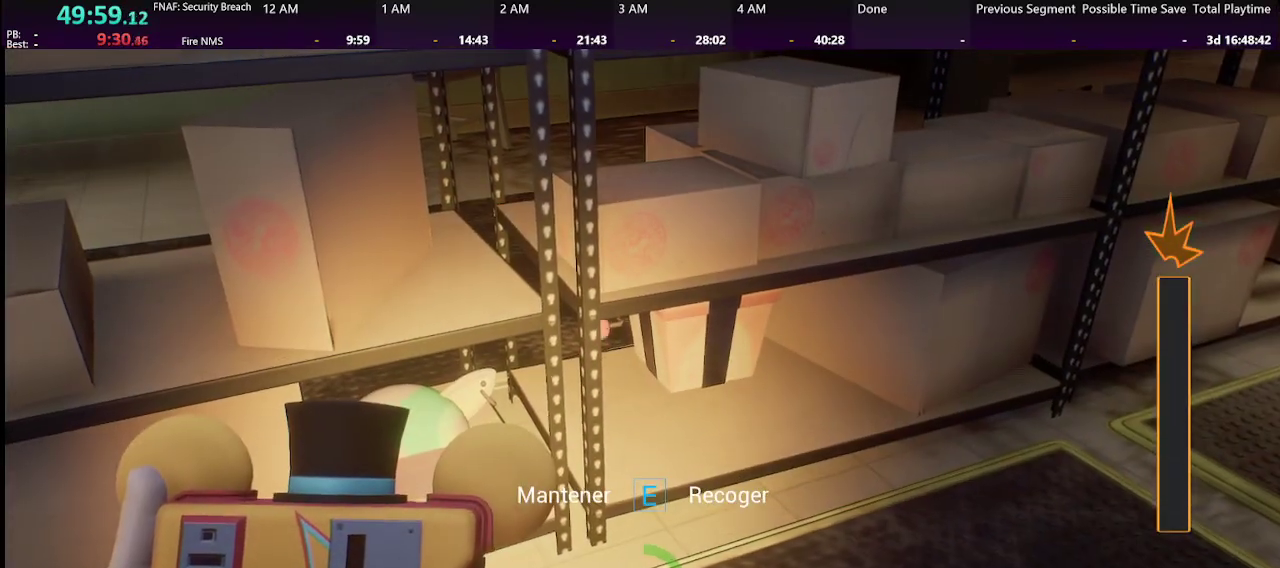
{"keys": ["e"], "mouse": [], "events": []}
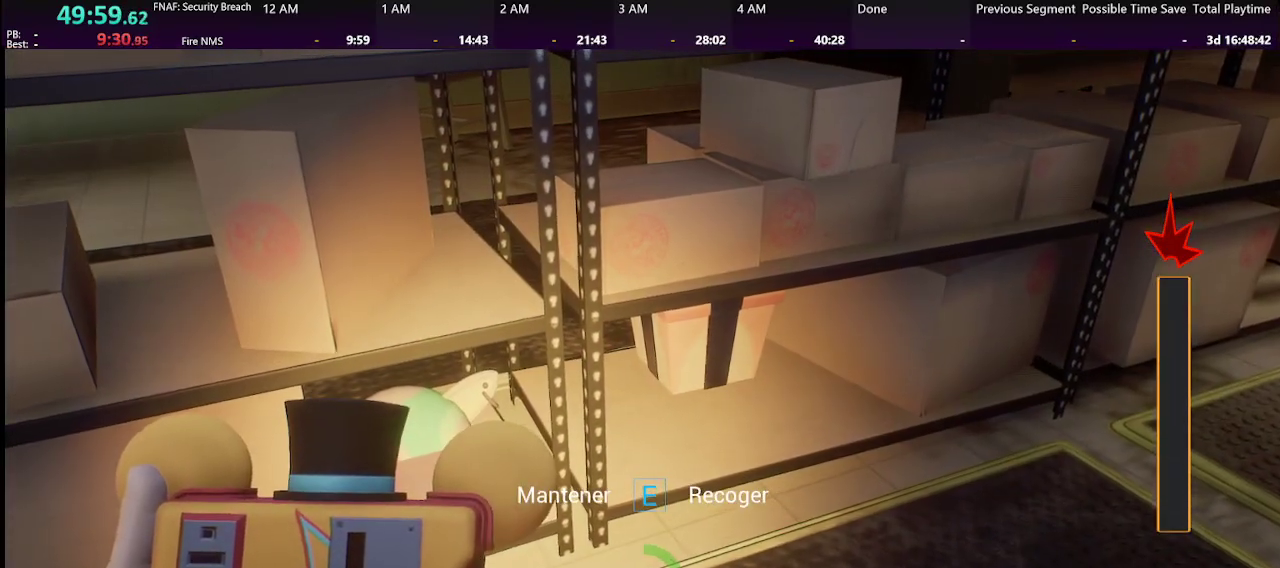
{"keys": ["e"], "mouse": [], "events": []}
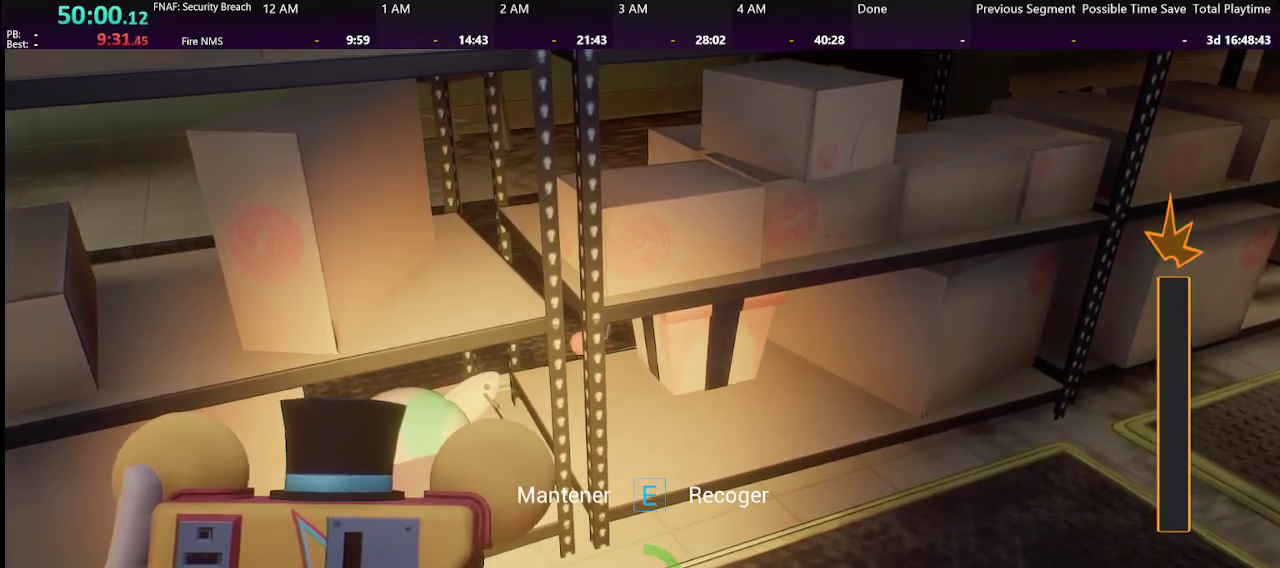
{"keys": ["e"], "mouse": [], "events": []}
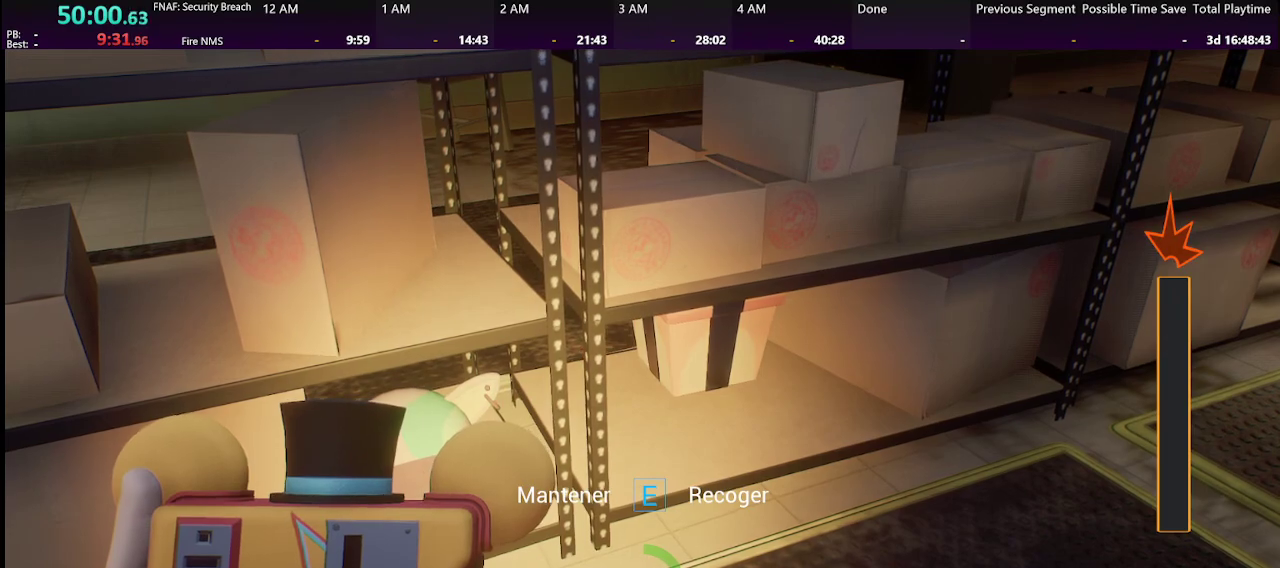
{"keys": ["e"], "mouse": [], "events": []}
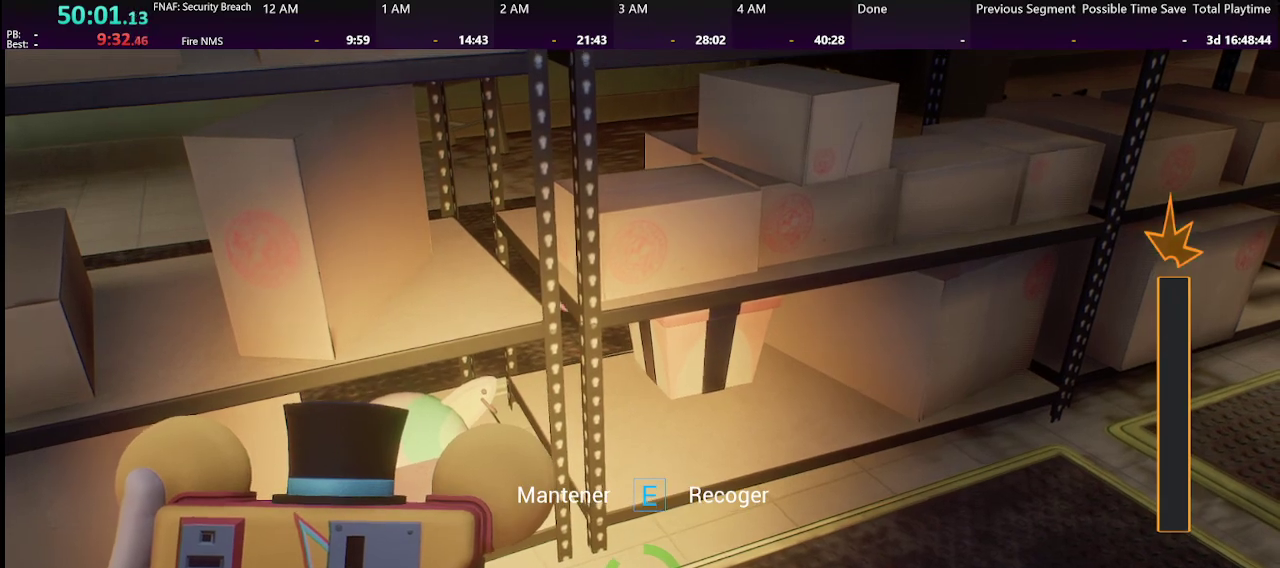
{"keys": ["e"], "mouse": [], "events": []}
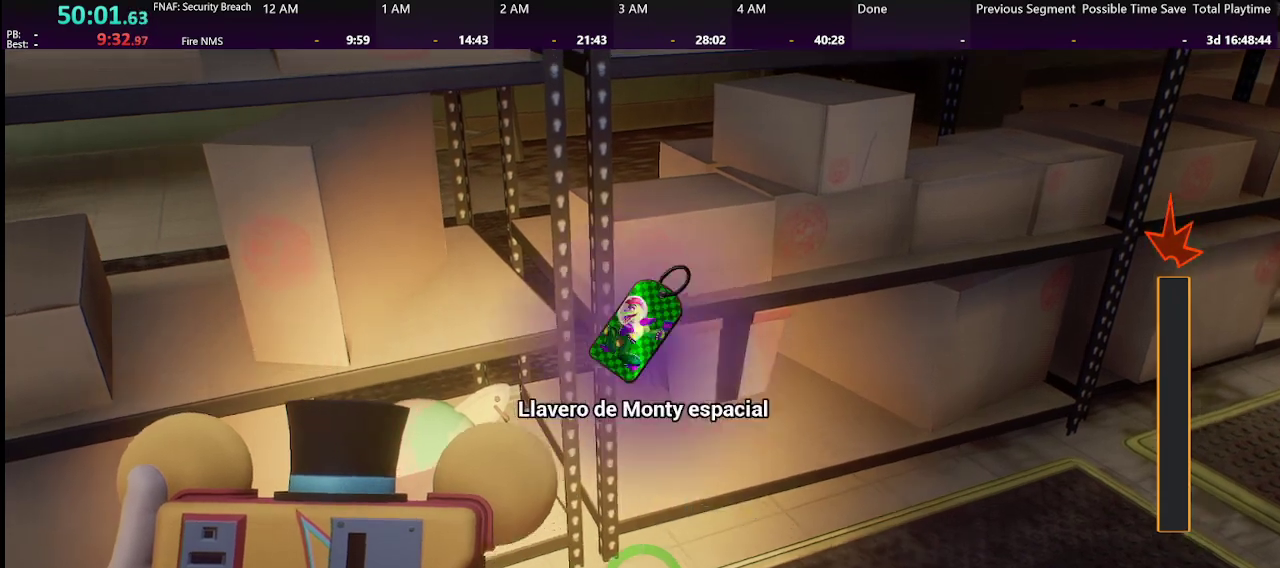
{"keys": ["w"], "mouse": [], "events": [[300, "w", "down"], [333, "e", "up"]]}
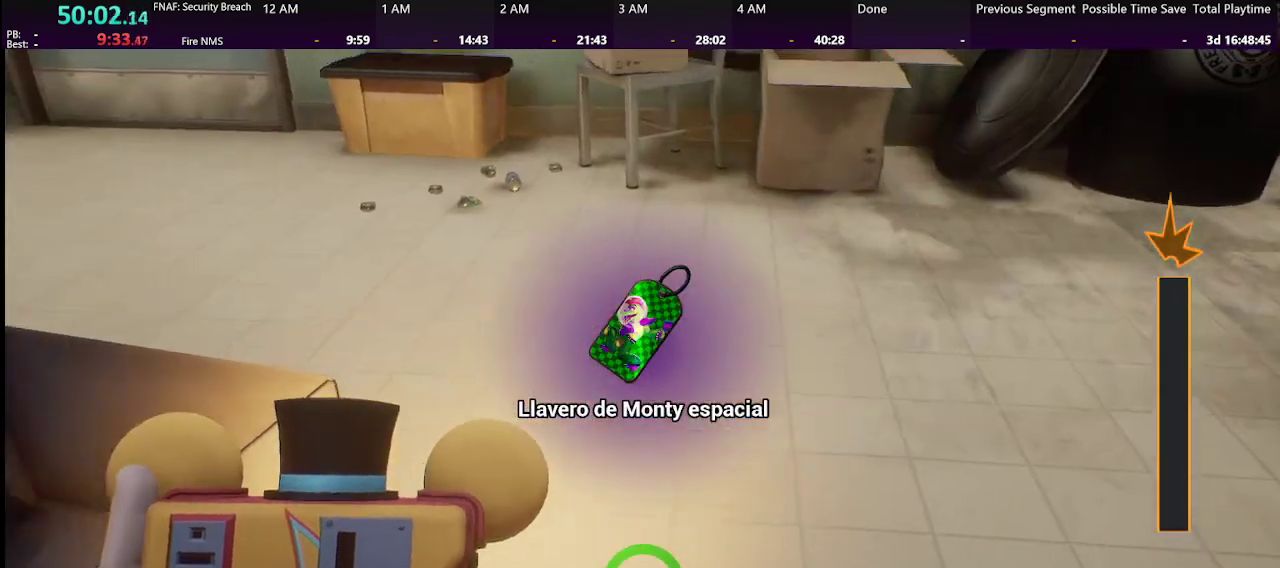
{"keys": ["shift", "w"], "mouse": [], "events": [[66, "shift", "down"]]}